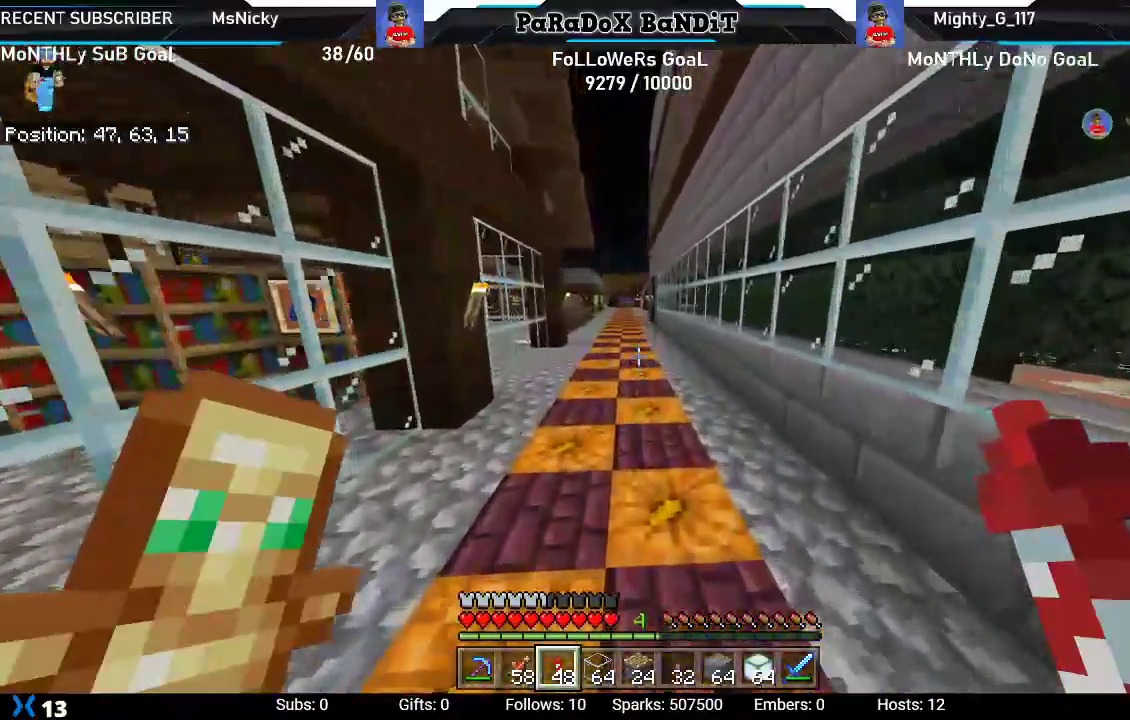
Gameplay with a controller (Xbox layout); each line is a JSON object with the inputs held at the frame after it (dt_ms = milliseconds from this image to that frame). "events" lists button and stick changes between this image and that frame as [ms after this image, input, new state], when the widget could be followed in between.
{"dt_ms": 500, "buttons": [], "left_stick": "up", "right_stick": "center", "events": []}
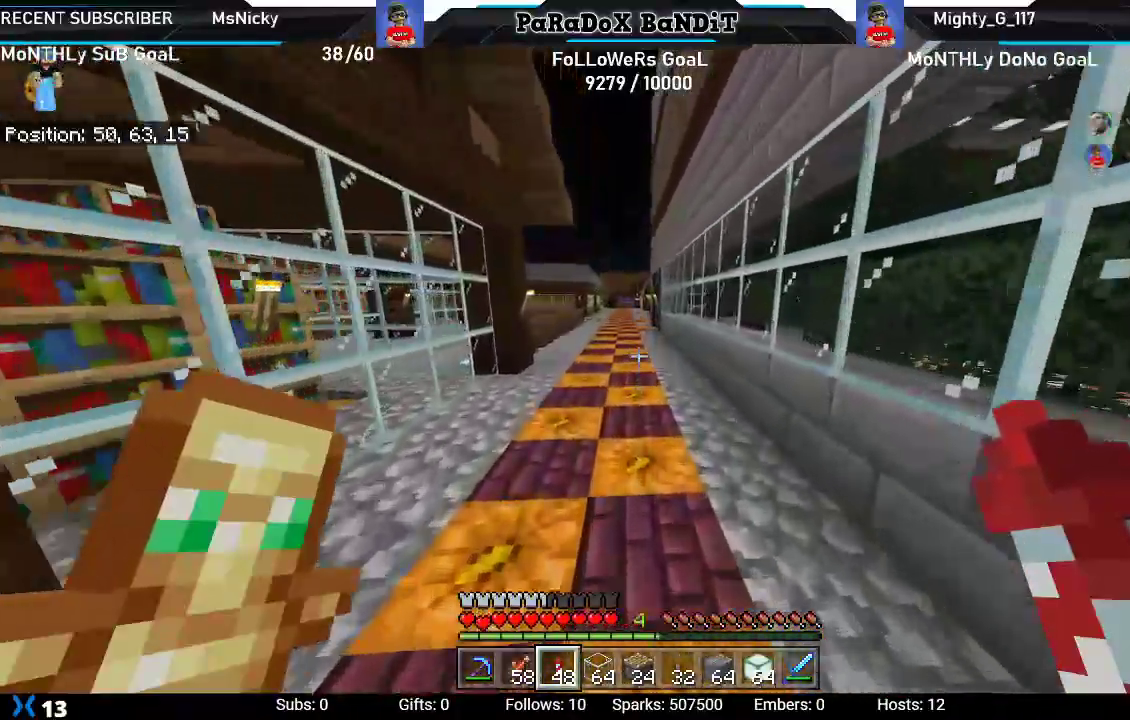
{"dt_ms": 1000, "buttons": [], "left_stick": "up", "right_stick": "center"}
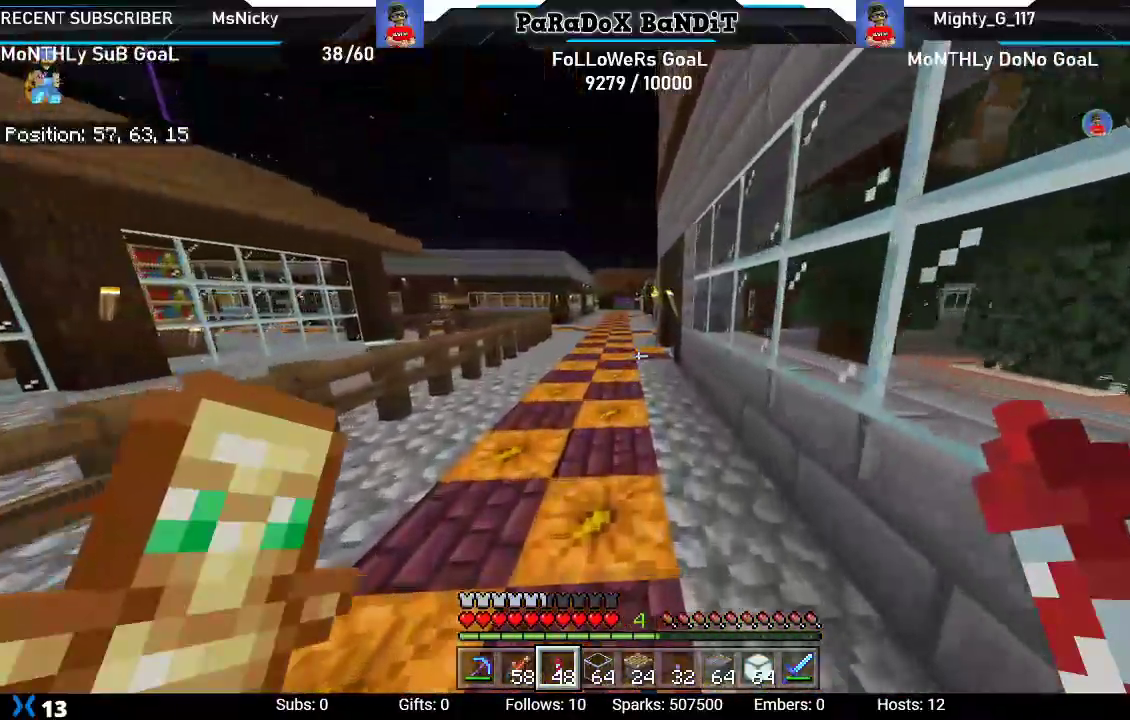
{"dt_ms": 500, "buttons": [], "left_stick": "up", "right_stick": "center", "events": []}
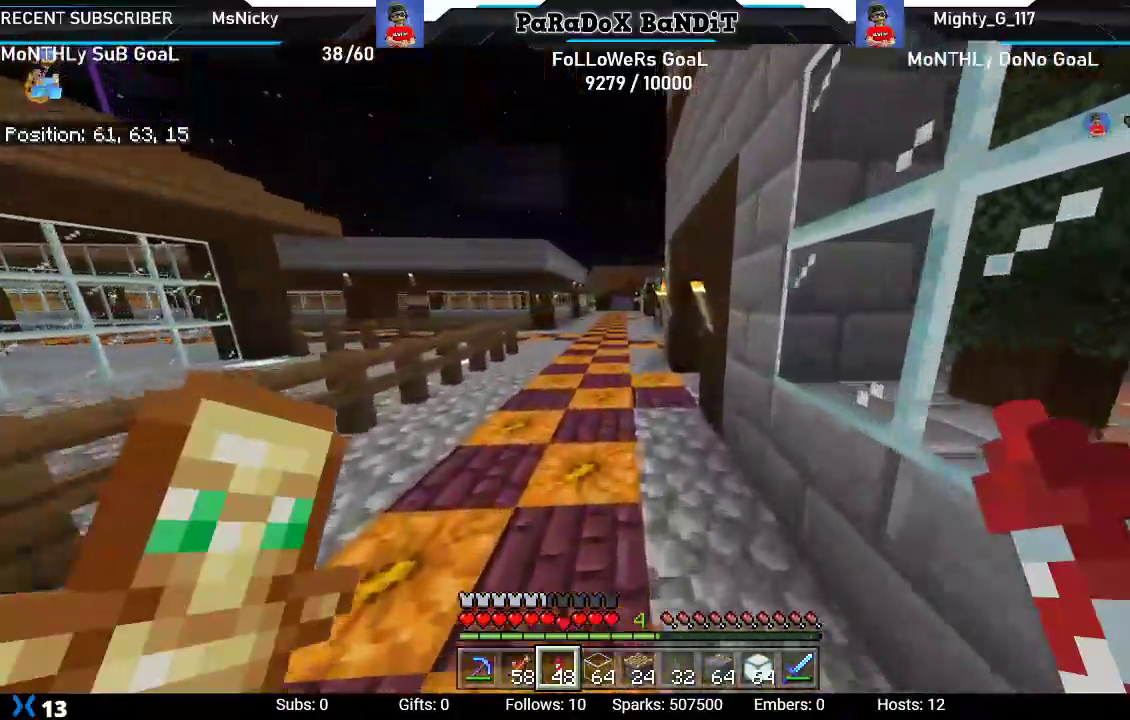
{"dt_ms": 500, "buttons": [], "left_stick": "up", "right_stick": "center", "events": []}
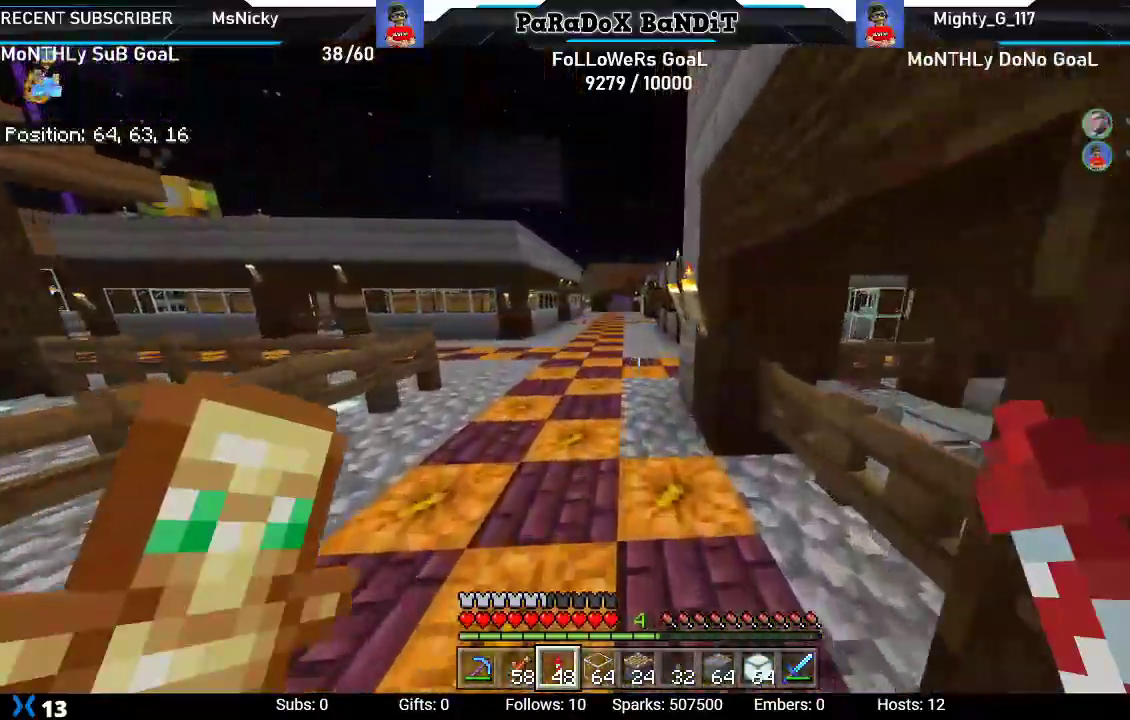
{"dt_ms": 500, "buttons": [], "left_stick": "up", "right_stick": "center", "events": []}
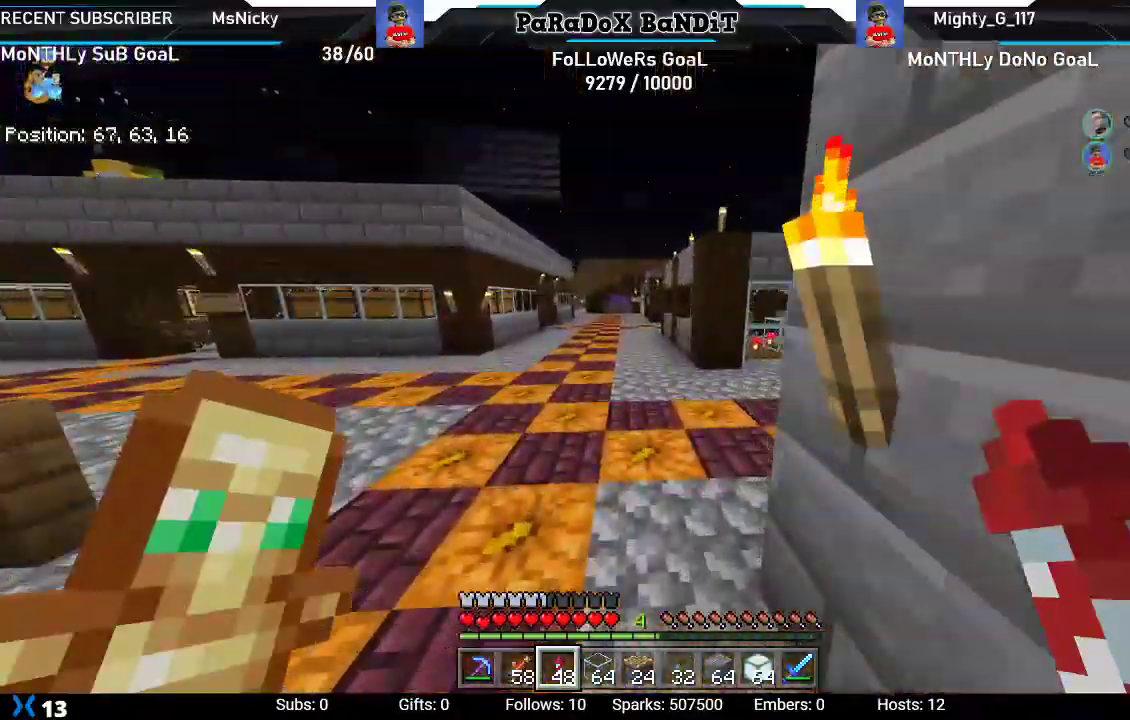
{"dt_ms": 500, "buttons": [], "left_stick": "up", "right_stick": "center"}
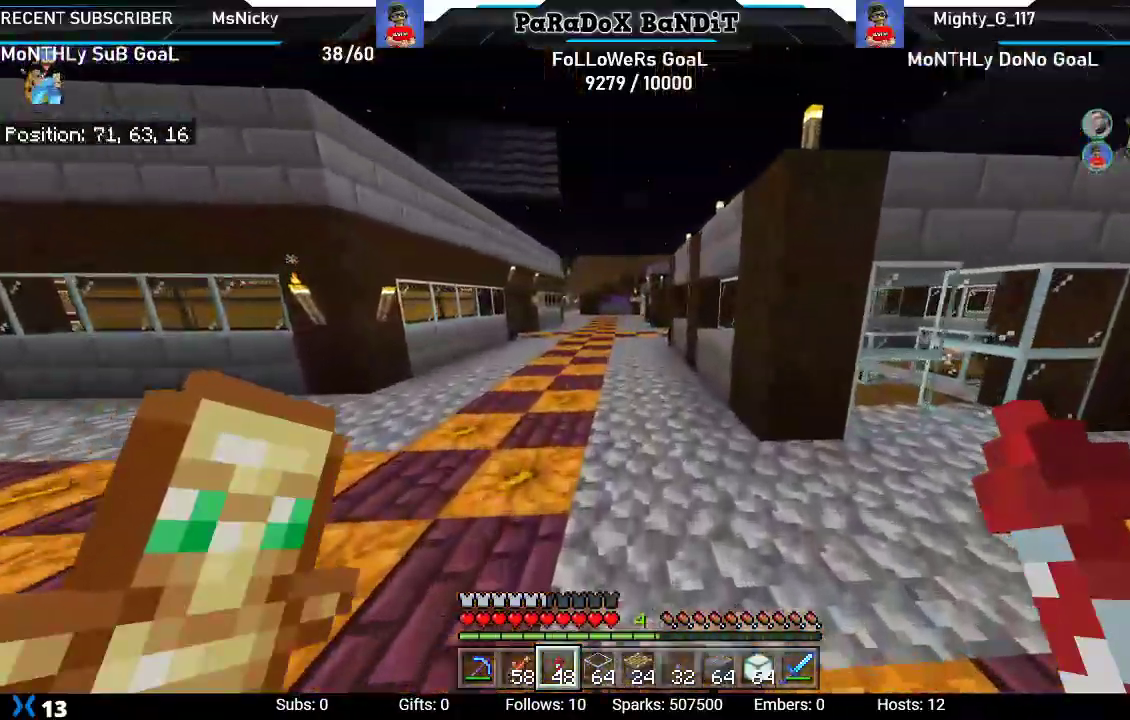
{"dt_ms": 500, "buttons": [], "left_stick": "up", "right_stick": "center"}
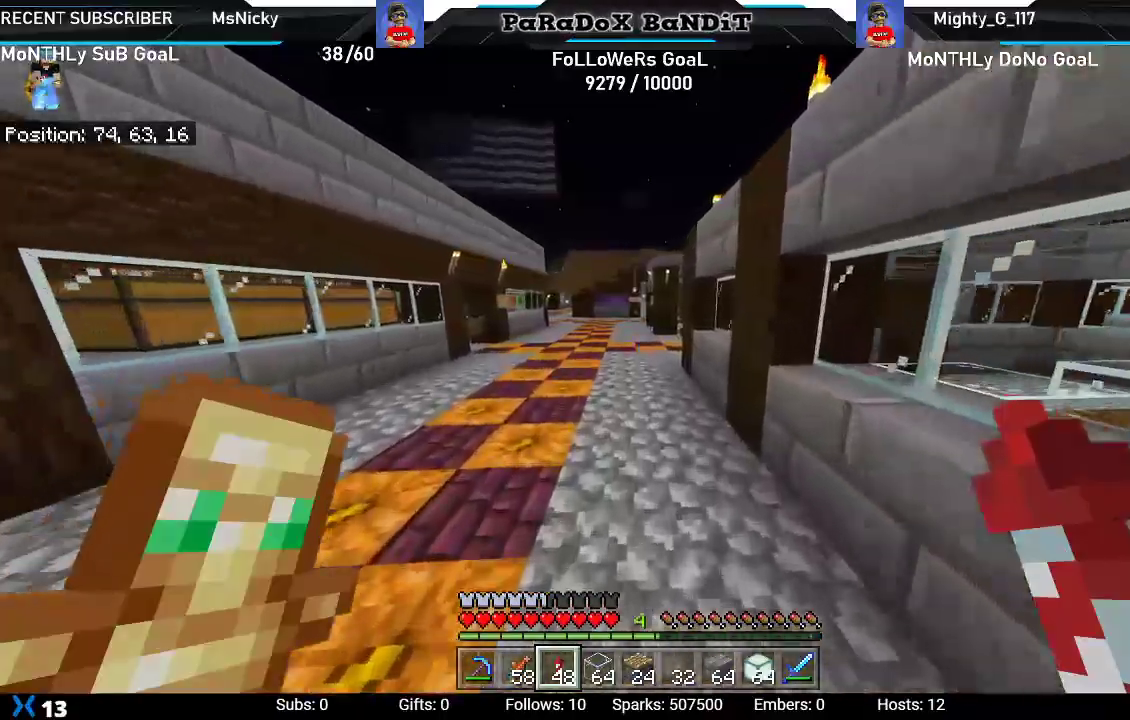
{"dt_ms": 500, "buttons": [], "left_stick": "up", "right_stick": "center", "events": []}
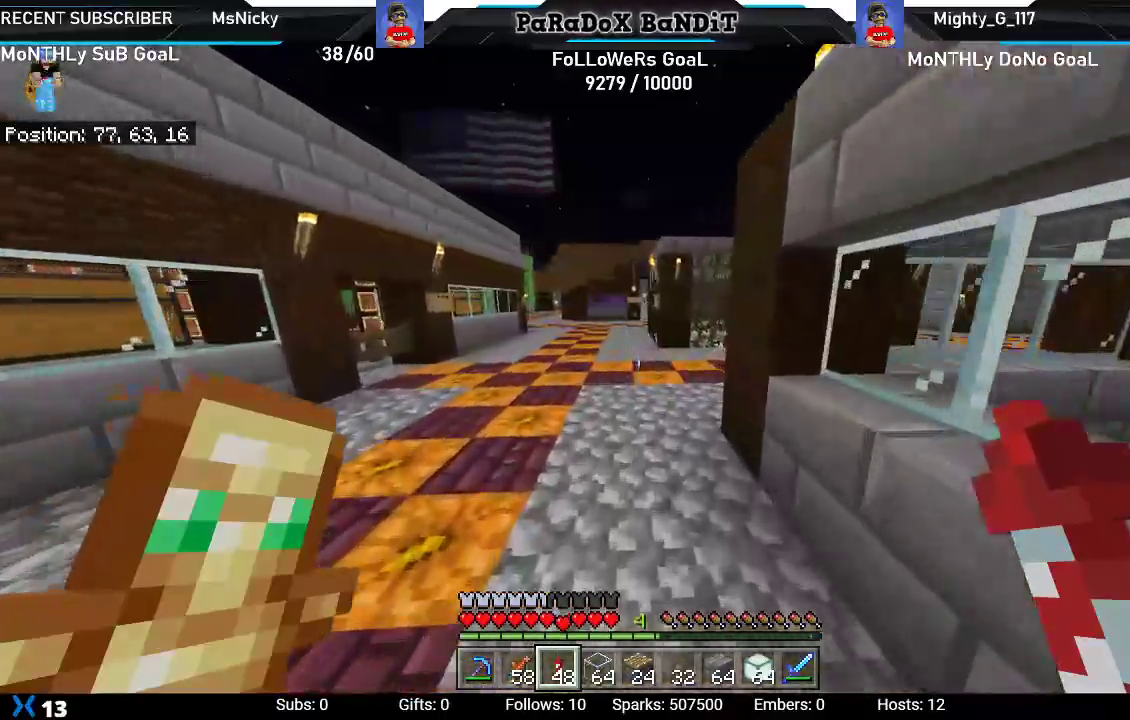
{"dt_ms": 1000, "buttons": [], "left_stick": "up", "right_stick": "center"}